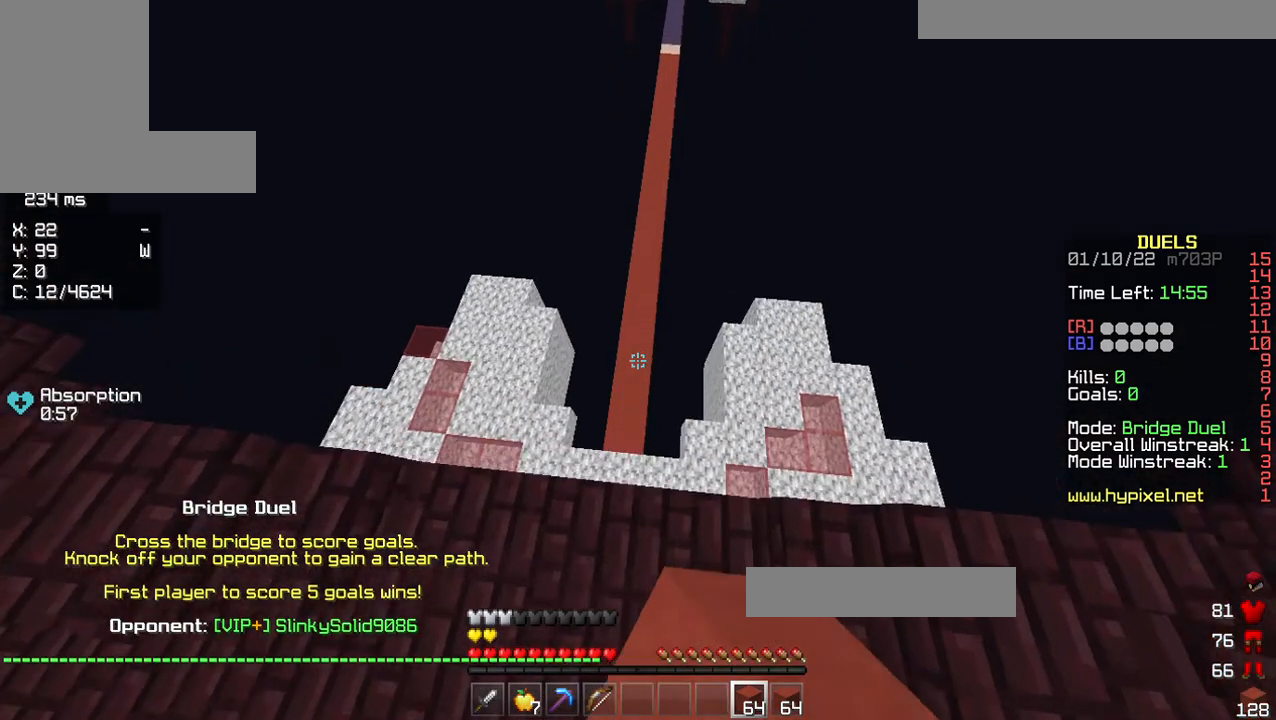
Gameplay with keyboard and mouse; each line is a JSON object with the keys and mouse buttons held at the frame after it. "events" lists presses ("down") and releases ("up") of "a", "d", "s", "w", "mouse_left" and "mouse_right" between this image and that frame as [ms after this image, input, new state], when the widget could be followed in between. "mouse_left", "mouse_right" = the "left", "right" buttons of the "mouse" list. No other keys are recorded. Fast repeated clicks can show as one long hold. Mouse movement is not recorded.
{"keys": ["w"], "mouse": [], "events": [[298, "mouse_left", "up"]]}
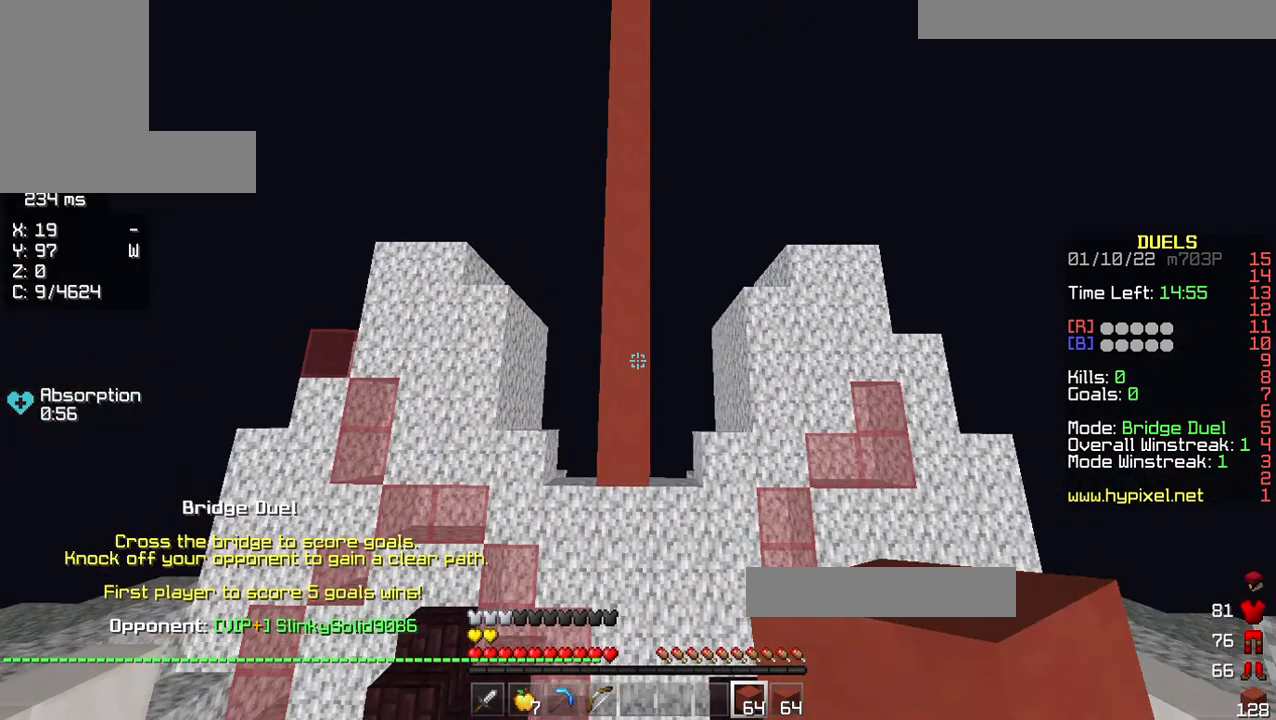
{"keys": ["w"], "mouse": [], "events": []}
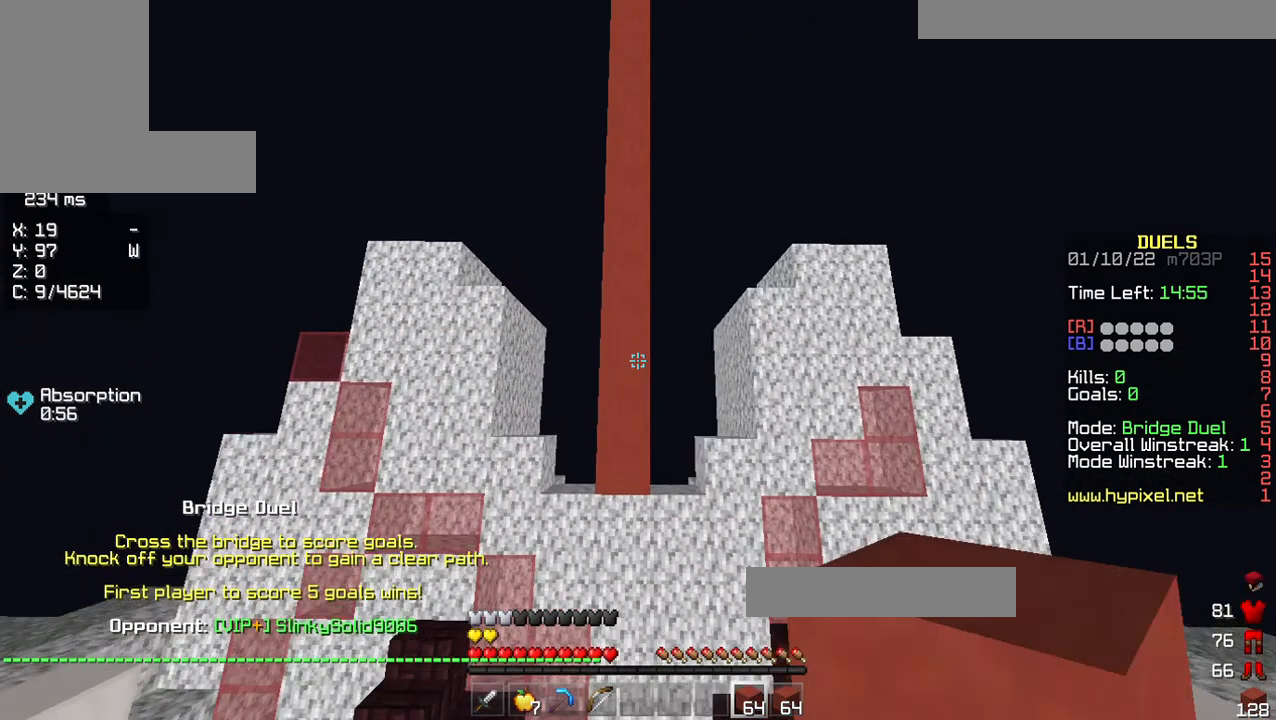
{"keys": ["d", "w"], "mouse": [], "events": [[92, "mouse_right", "down"], [390, "mouse_right", "up"], [504, "d", "down"]]}
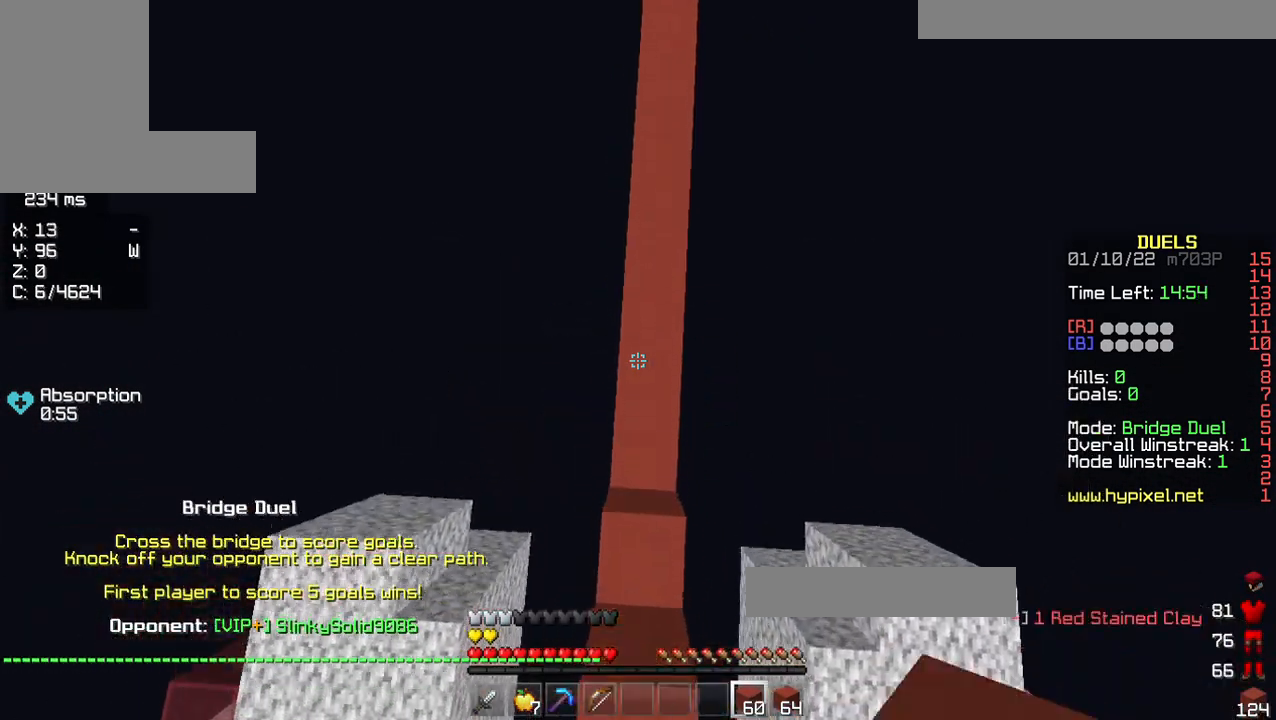
{"keys": ["w"], "mouse": [], "events": [[137, "d", "up"], [137, "mouse_right", "down"], [321, "mouse_right", "up"]]}
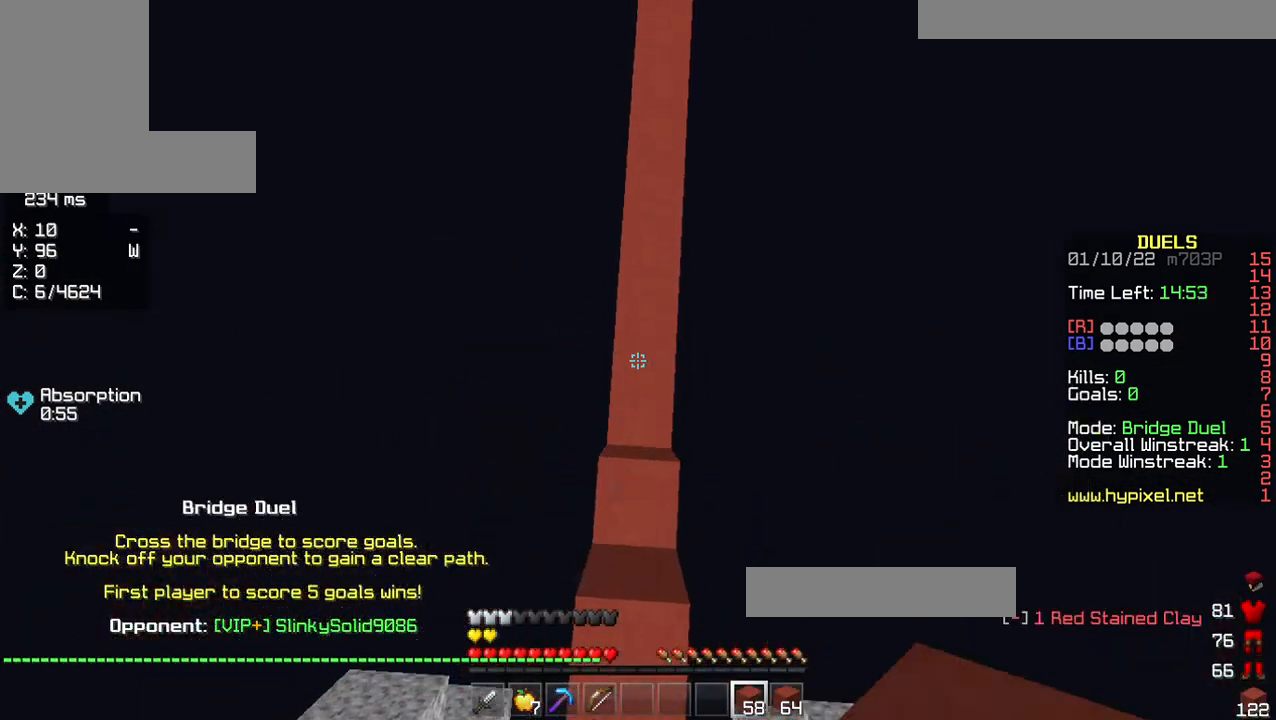
{"keys": ["w"], "mouse": ["right"], "events": [[206, "mouse_right", "down"]]}
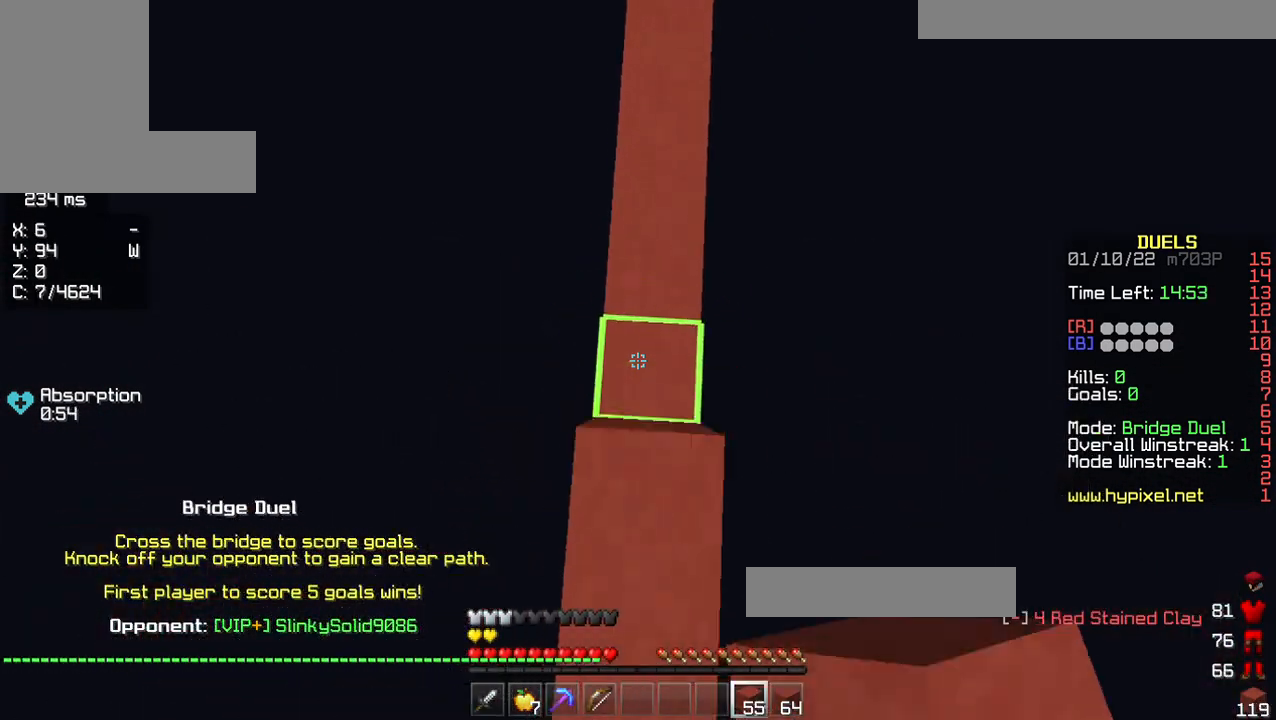
{"keys": ["d", "w"], "mouse": ["right"], "events": [[320, "d", "down"]]}
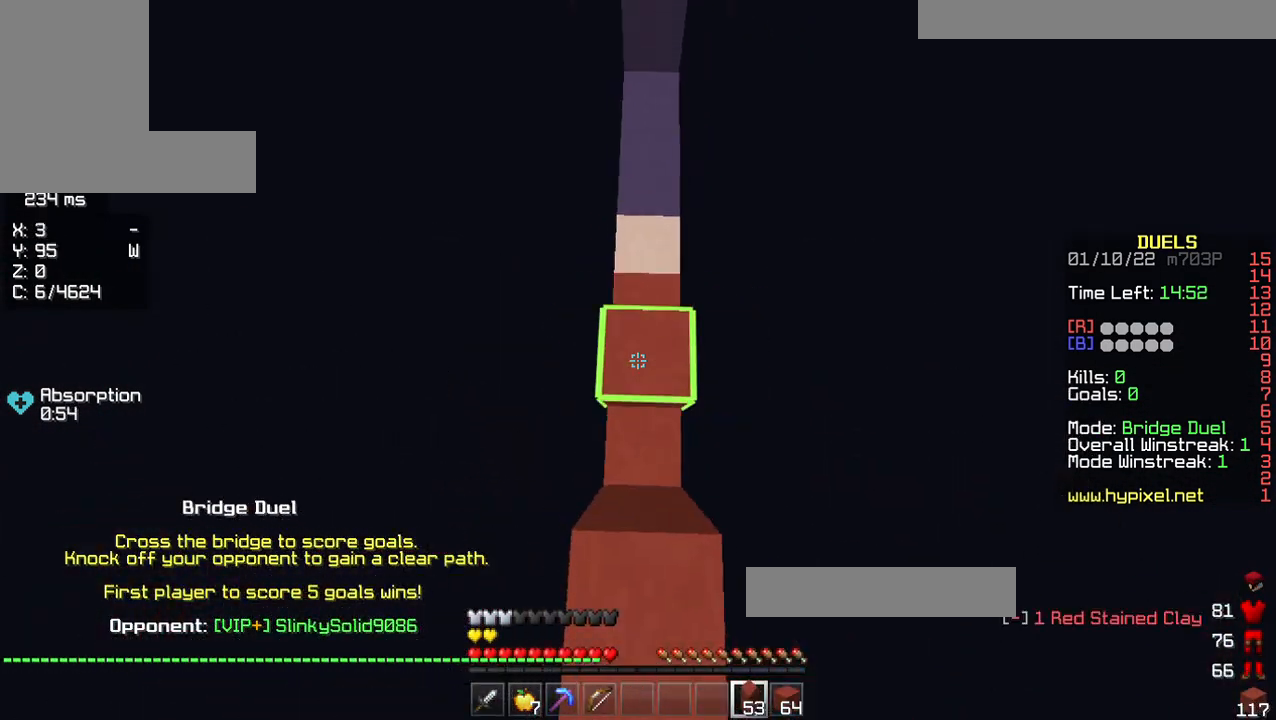
{"keys": ["d", "w"], "mouse": []}
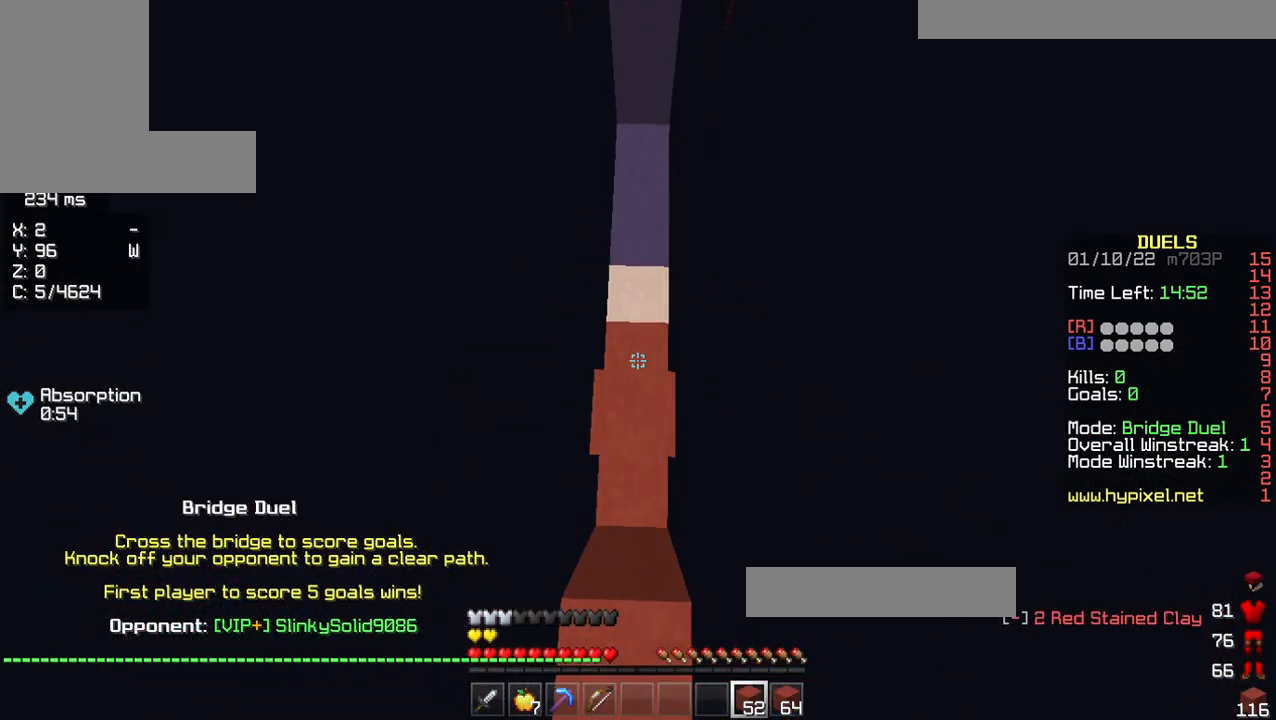
{"keys": ["d", "w"], "mouse": ["right"], "events": [[23, "d", "up"], [46, "d", "down"], [481, "mouse_right", "down"]]}
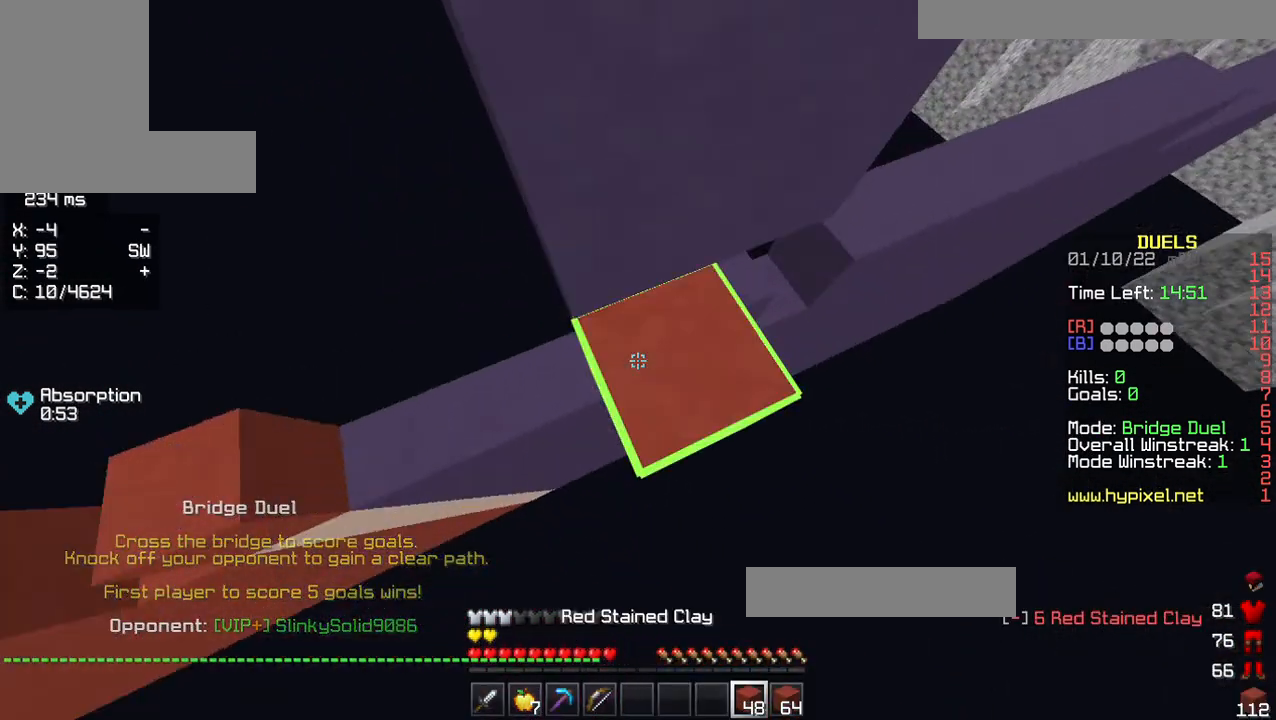
{"keys": ["d", "w"], "mouse": ["right"], "events": []}
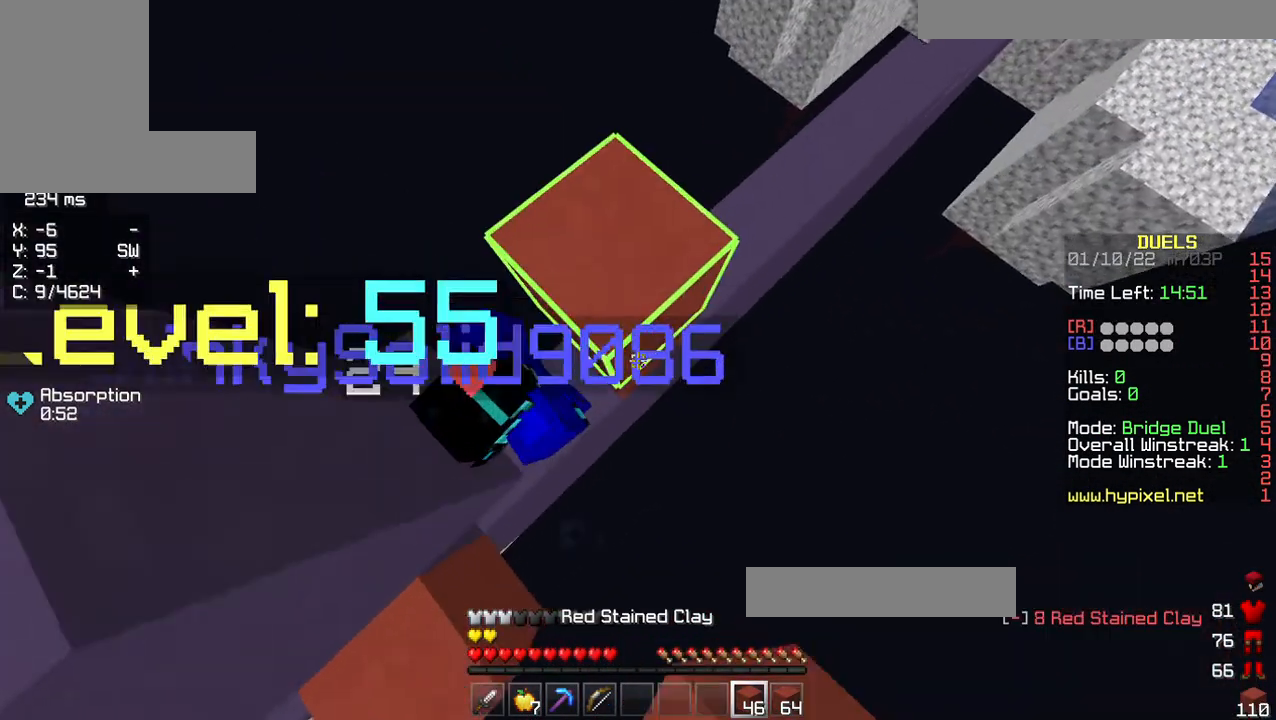
{"keys": ["d", "w"], "mouse": ["right"], "events": []}
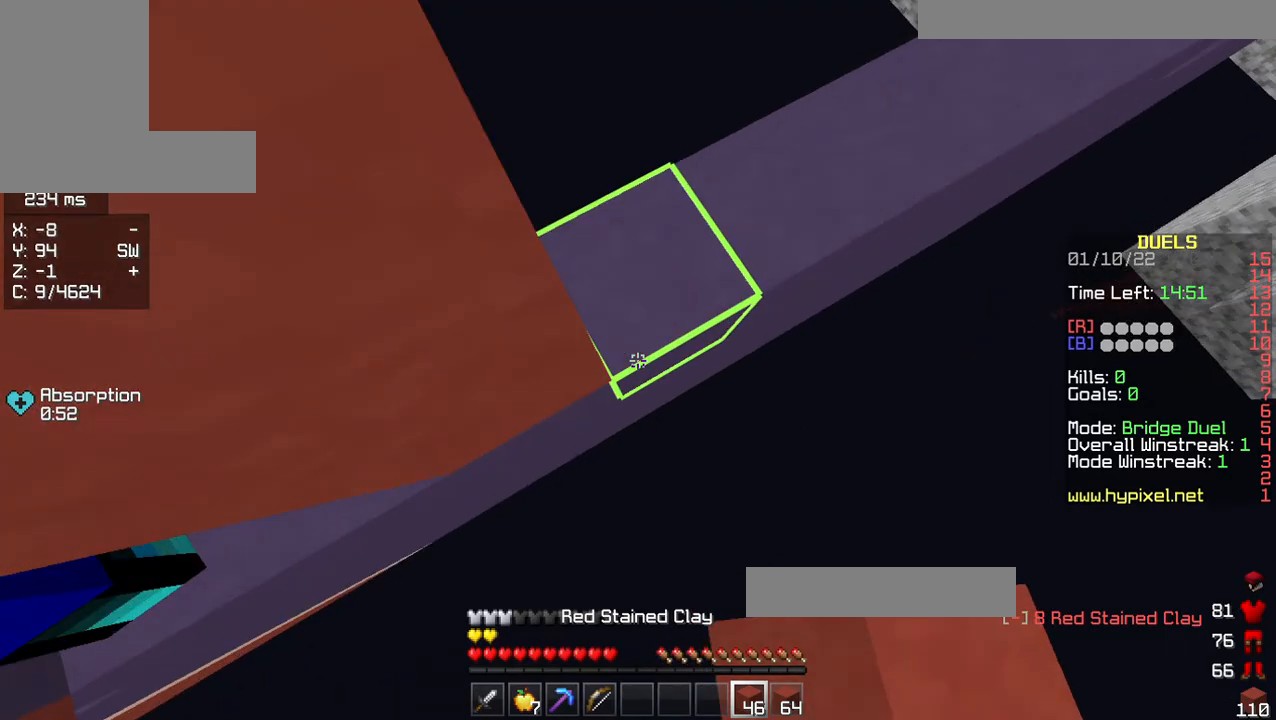
{"keys": ["d", "w"], "mouse": ["right"], "events": []}
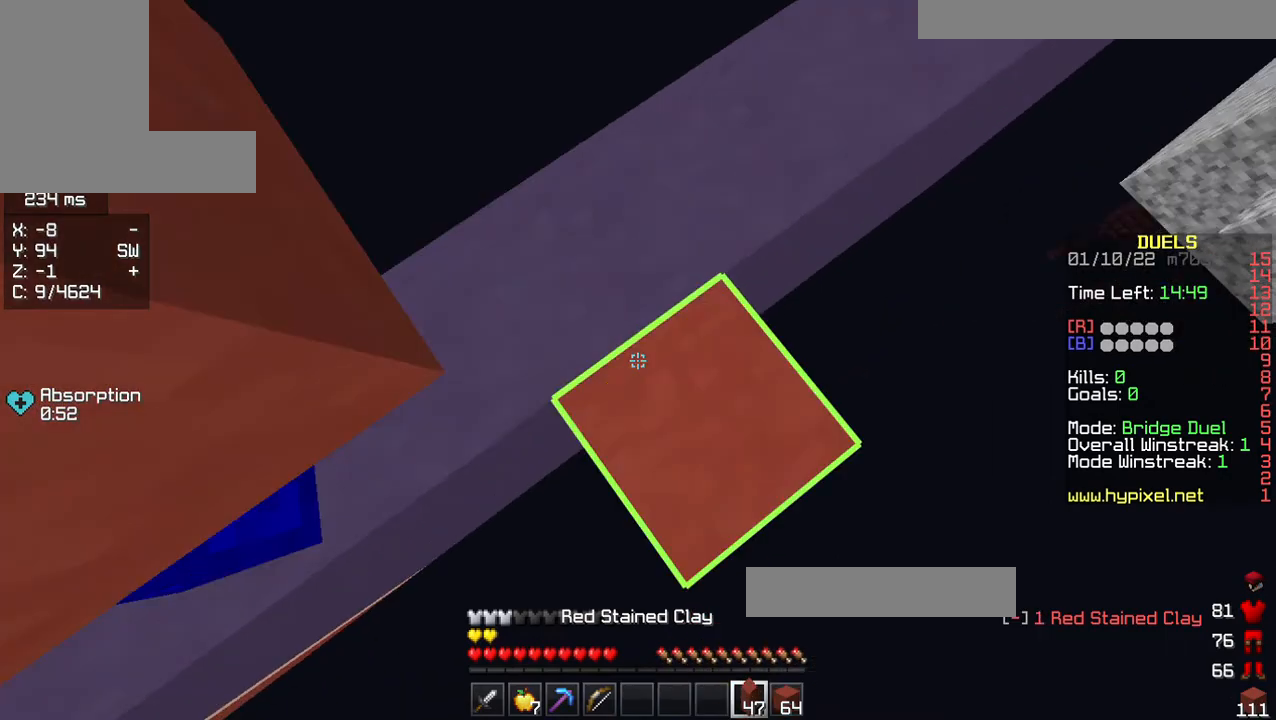
{"keys": ["d", "w"], "mouse": ["right"], "events": []}
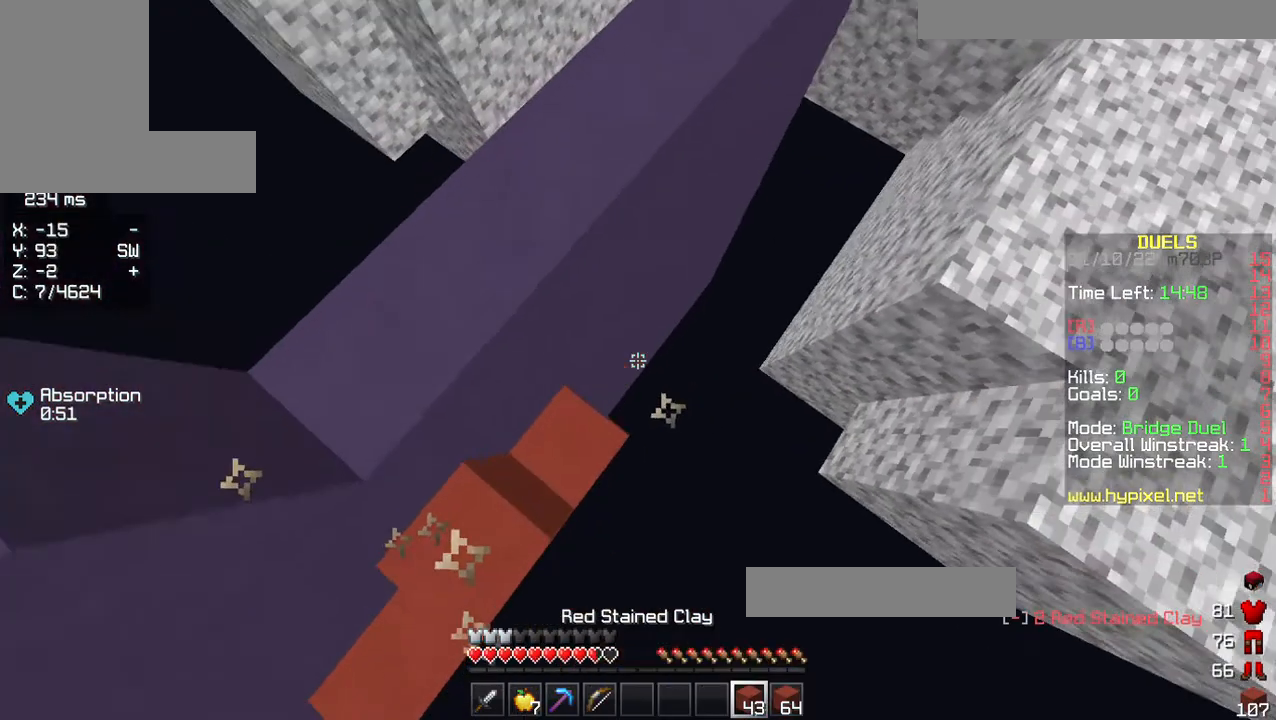
{"keys": ["d", "w"], "mouse": ["right"], "events": [[251, "a", "down"], [366, "a", "up"]]}
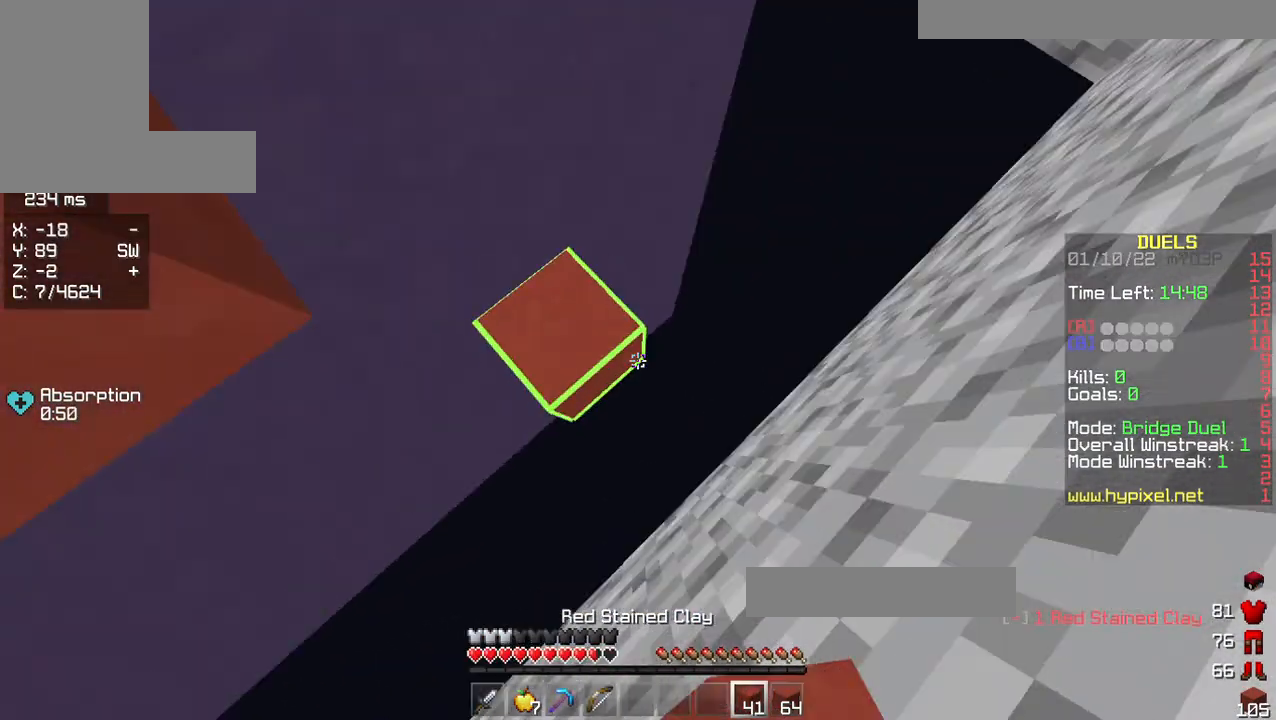
{"keys": ["d", "w"], "mouse": ["right"], "events": []}
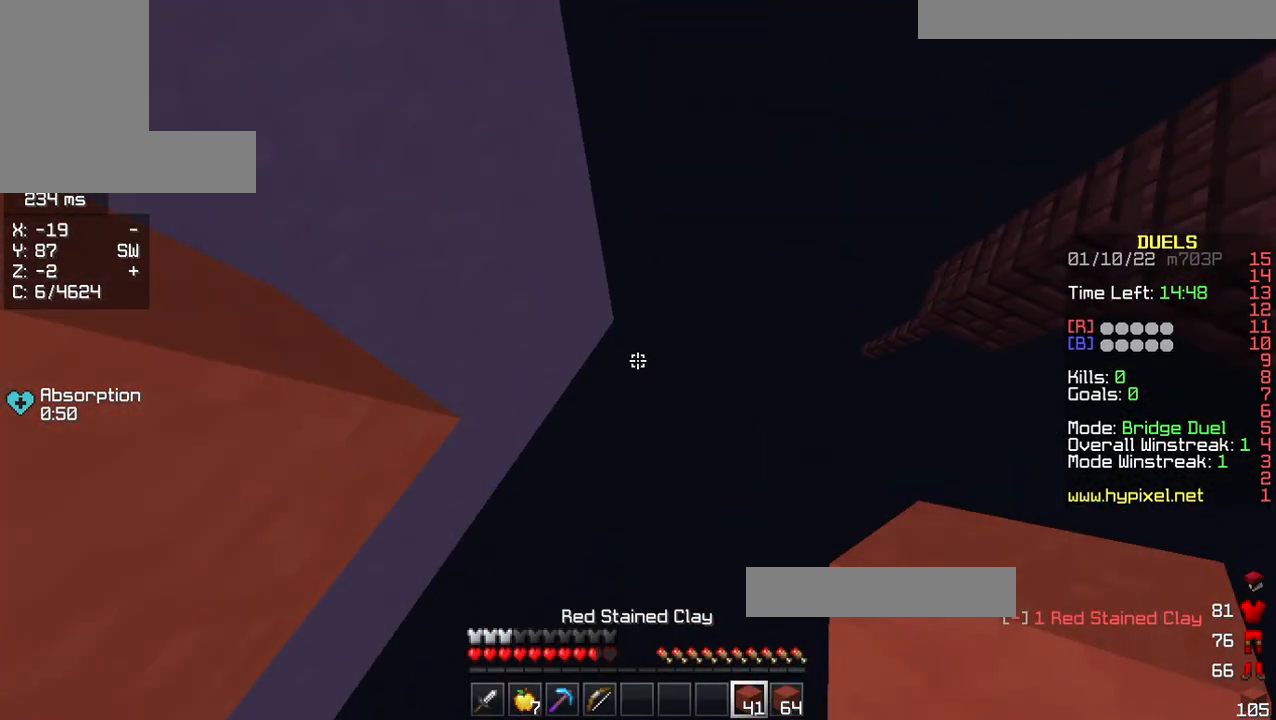
{"keys": ["d", "w"], "mouse": ["right"], "events": []}
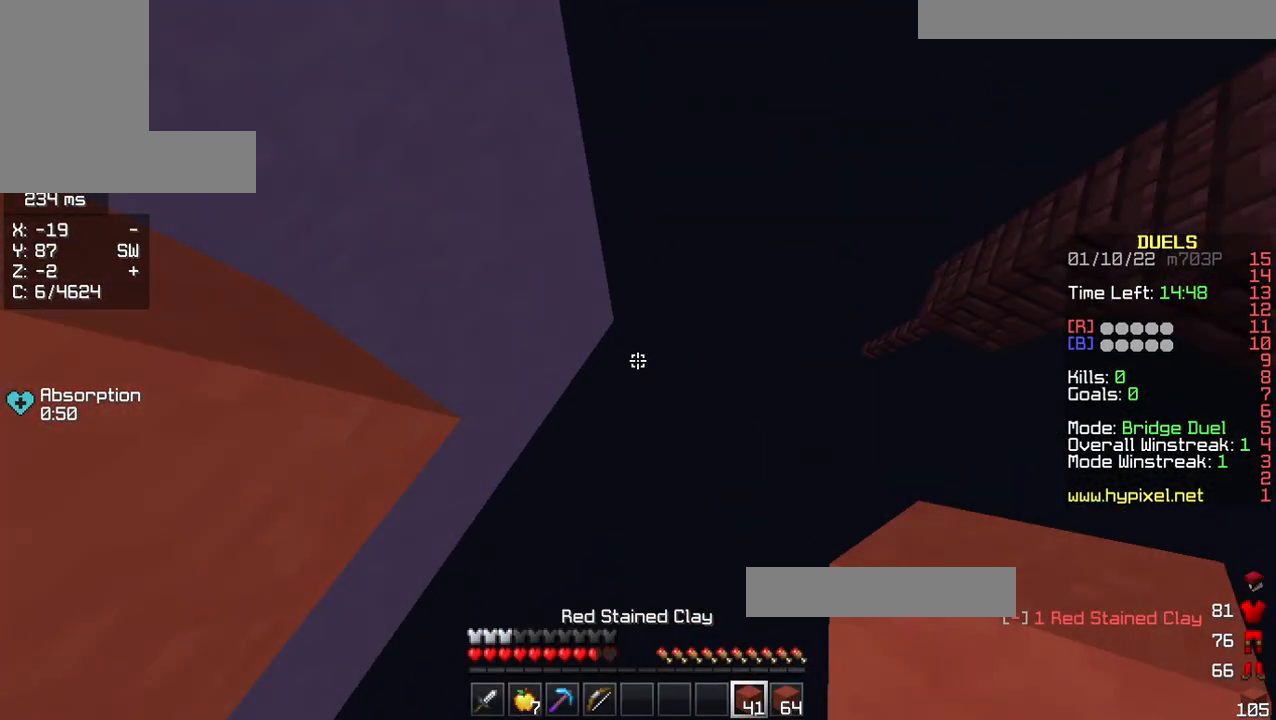
{"keys": ["w"], "mouse": ["left"], "events": [[297, "d", "up"], [297, "mouse_left", "down"], [297, "mouse_right", "up"]]}
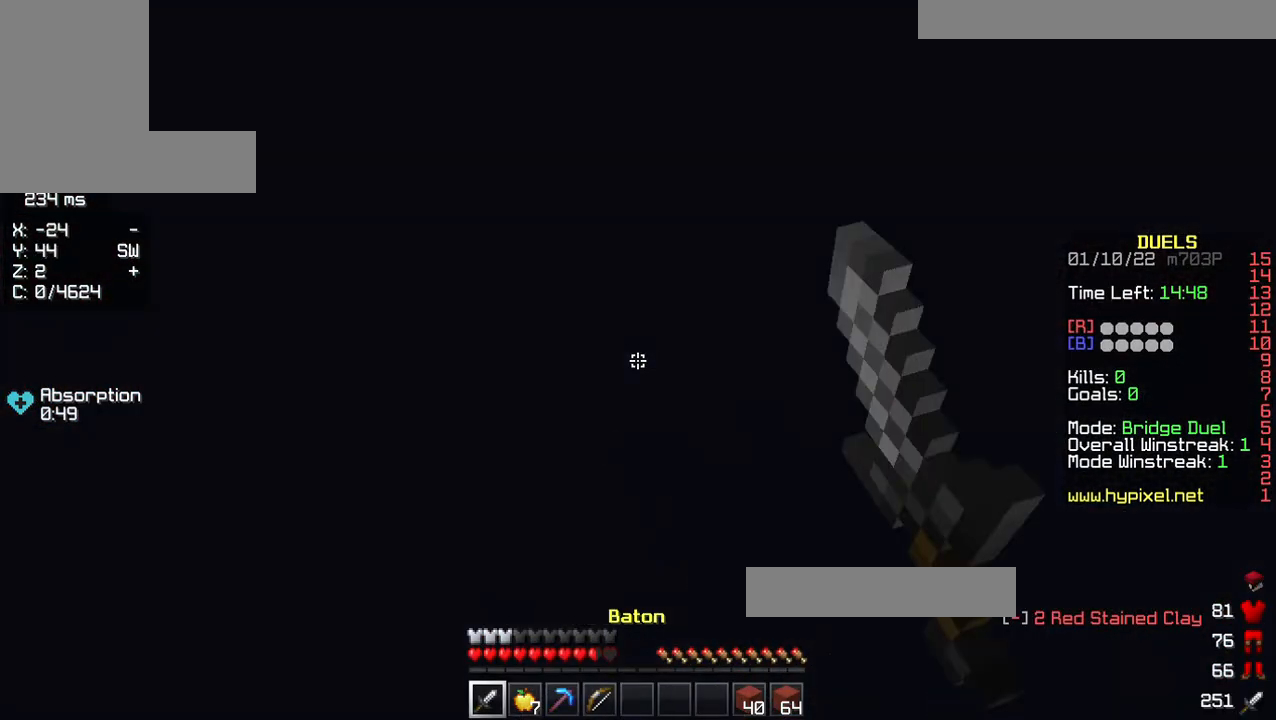
{"keys": ["w"], "mouse": ["left"]}
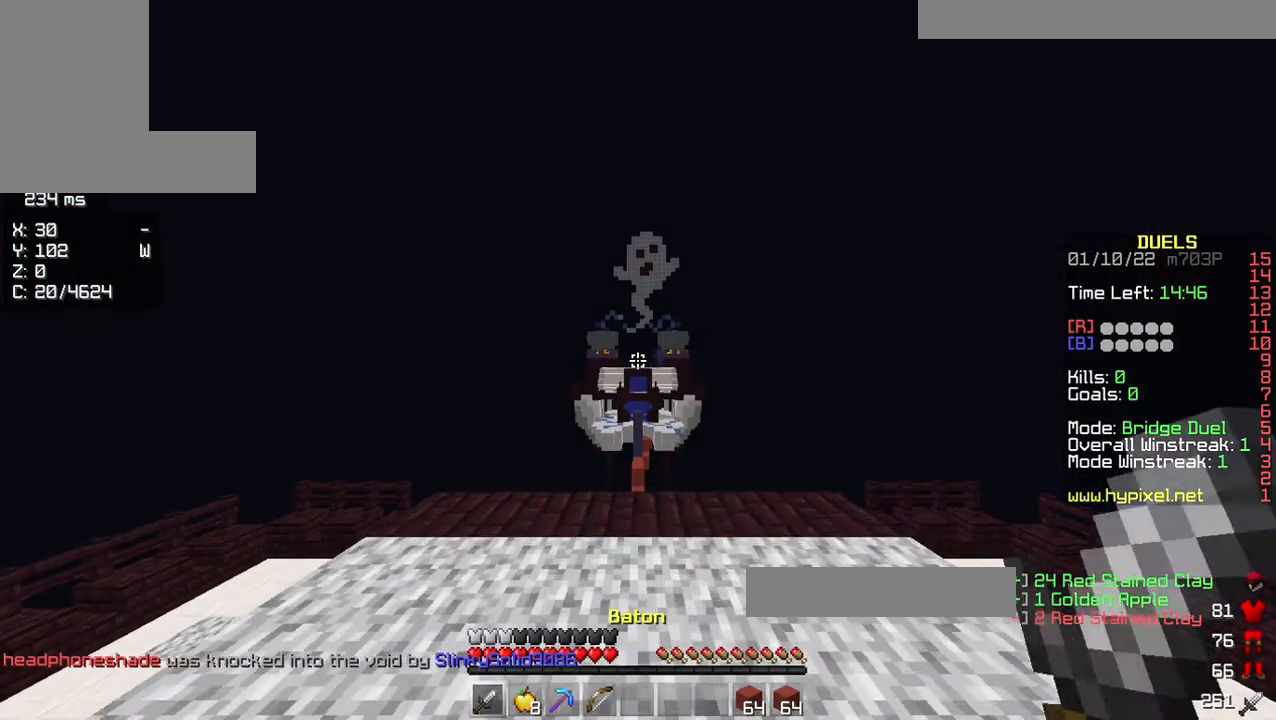
{"keys": ["w"], "mouse": ["left"], "events": []}
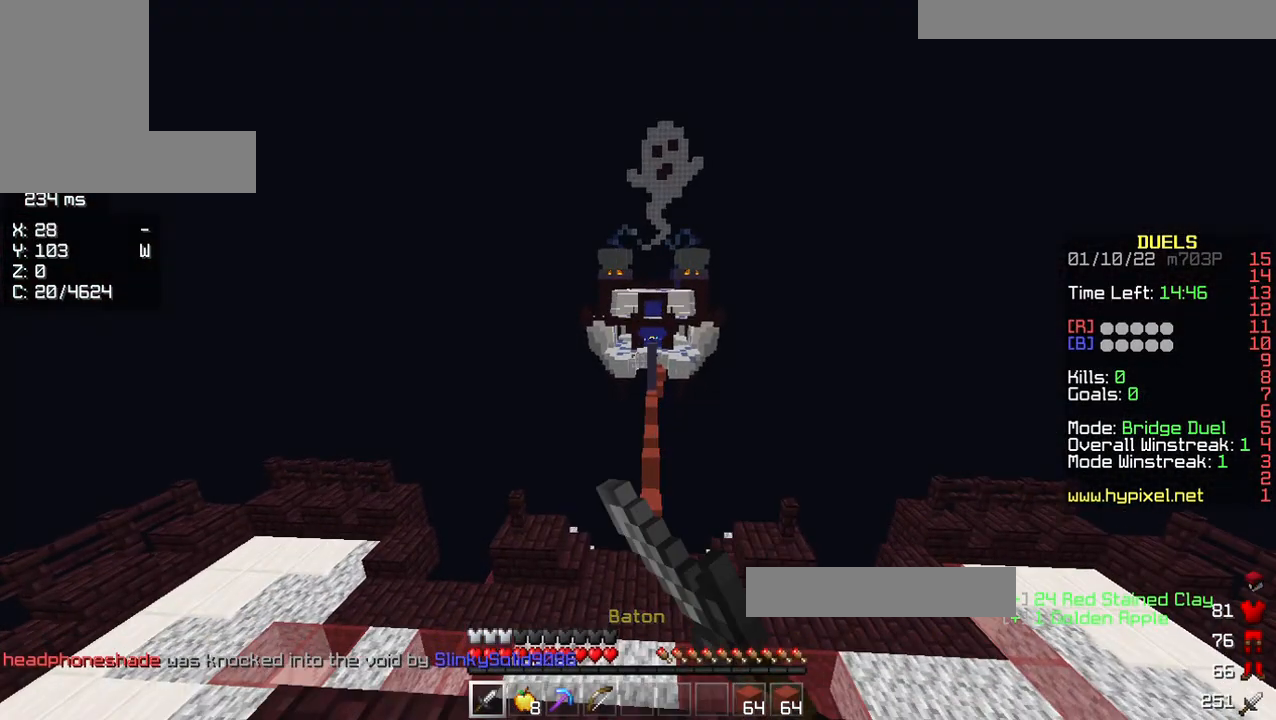
{"keys": ["w"], "mouse": ["left"], "events": [[343, "d", "down"], [412, "mouse_left", "up"], [458, "d", "up"], [481, "mouse_left", "down"]]}
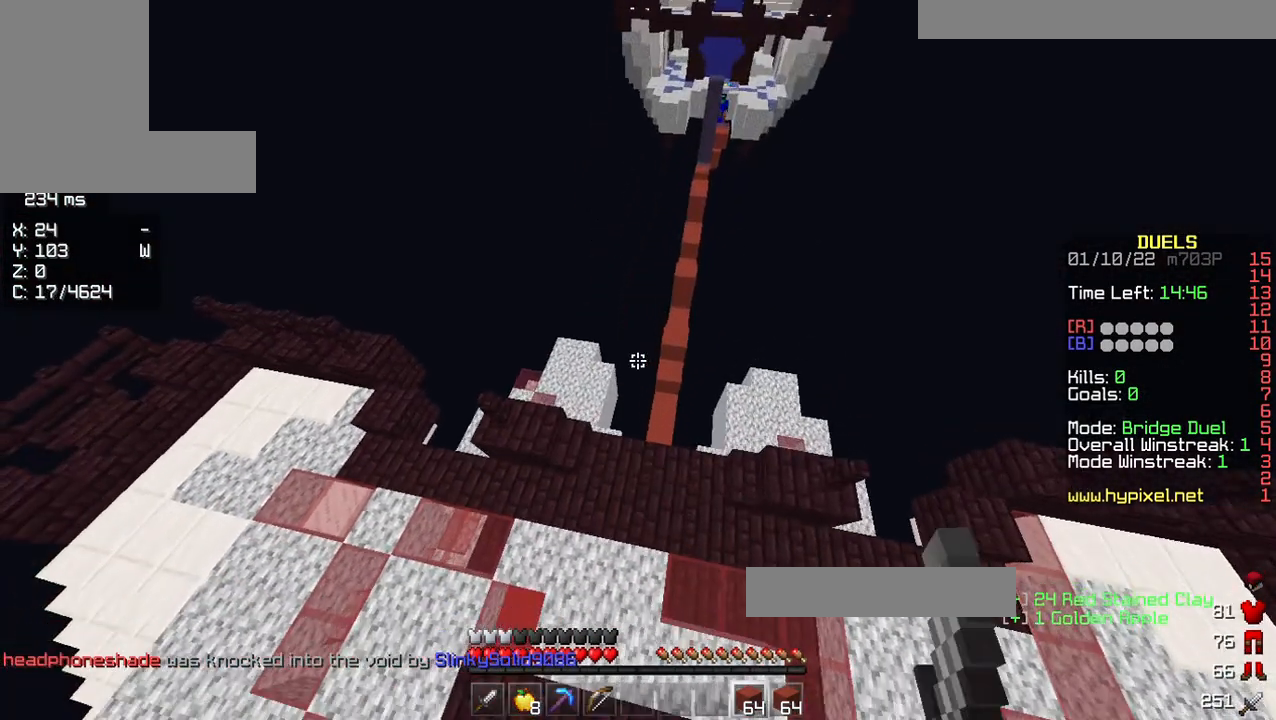
{"keys": ["w"], "mouse": ["right"], "events": [[92, "mouse_left", "up"], [413, "mouse_right", "down"]]}
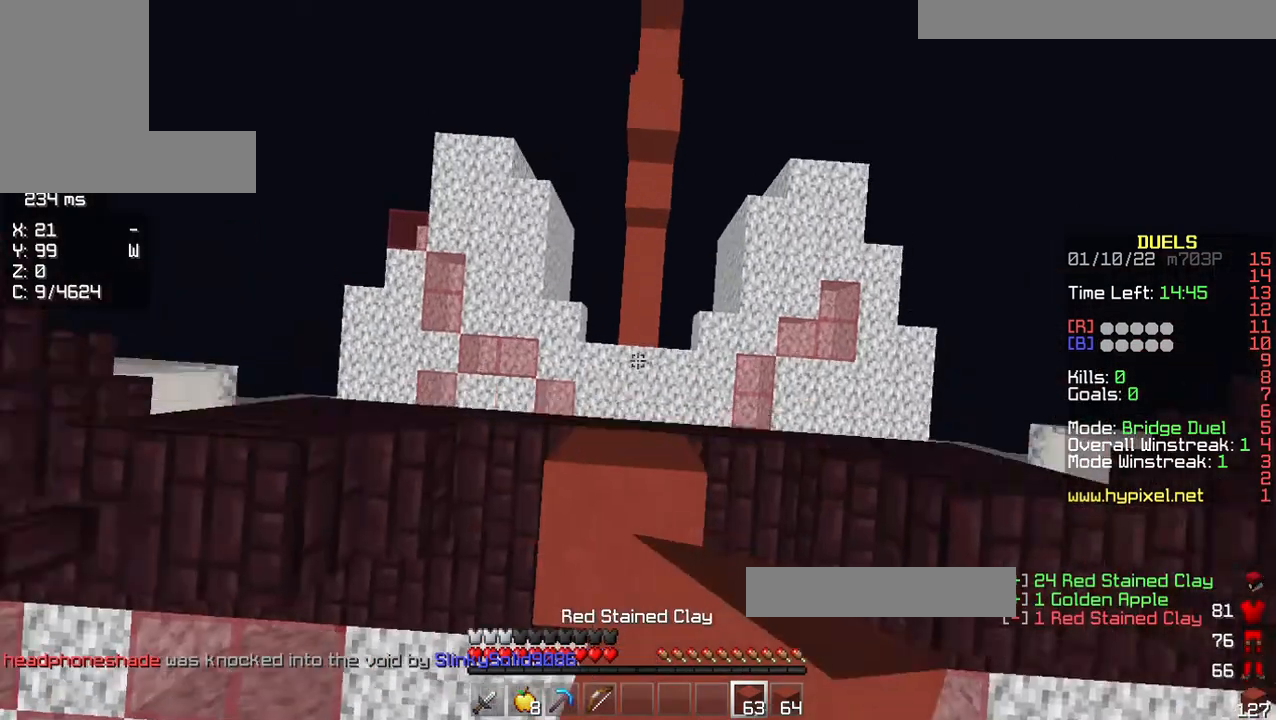
{"keys": ["w"], "mouse": [], "events": [[69, "mouse_right", "up"]]}
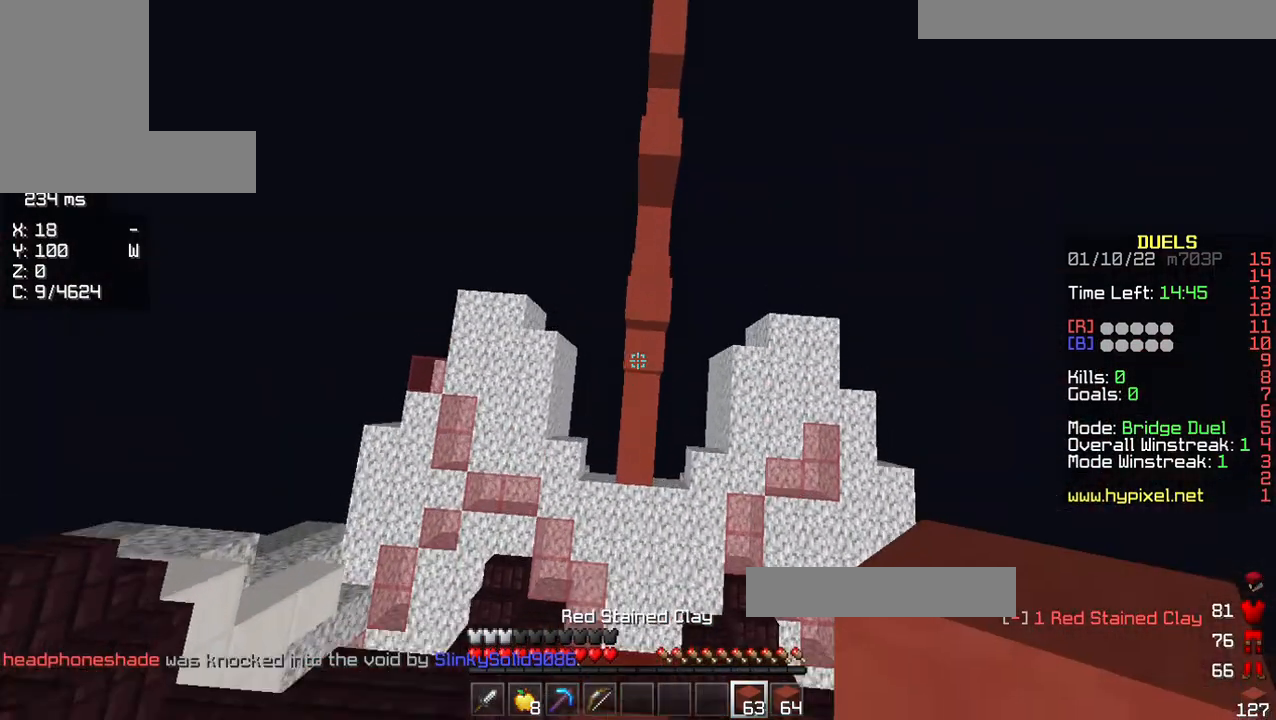
{"keys": ["d", "w"], "mouse": [], "events": [[183, "mouse_right", "down"], [275, "mouse_right", "up"], [298, "d", "down"]]}
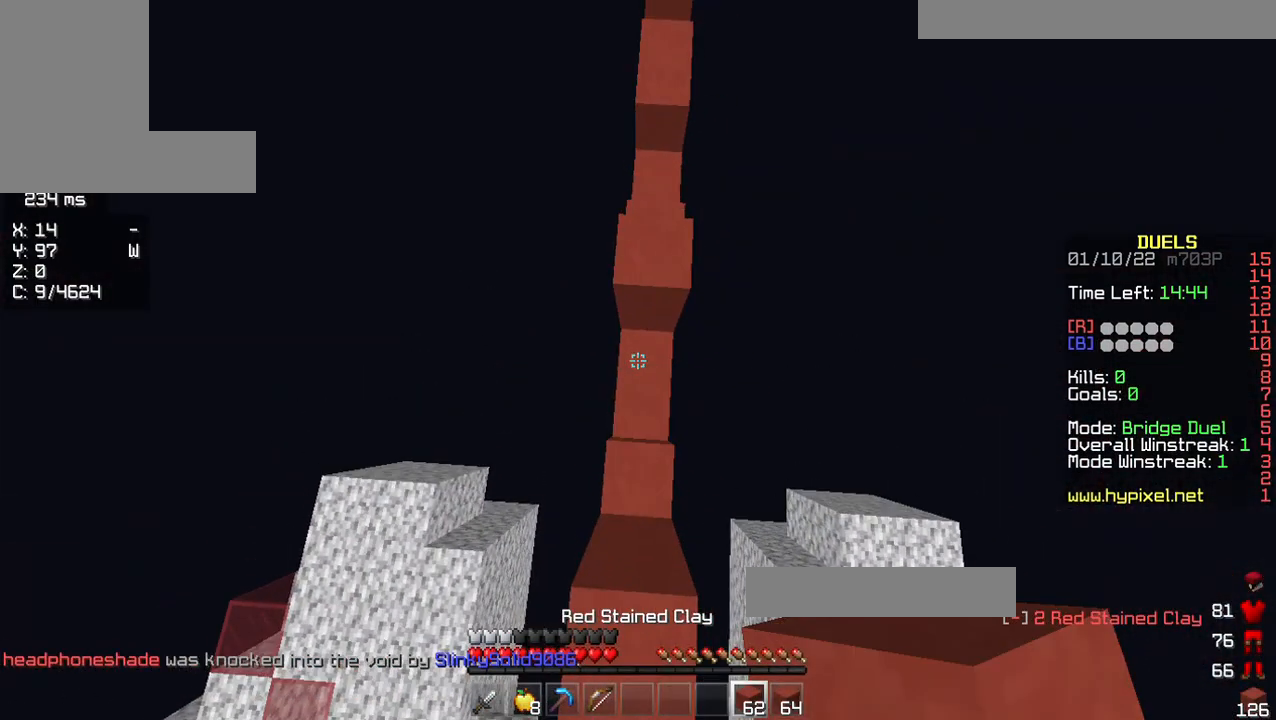
{"keys": ["d", "w"], "mouse": [], "events": [[252, "a", "down"], [252, "d", "up"], [252, "mouse_right", "down"], [320, "a", "up"], [320, "mouse_right", "up"], [343, "d", "down"]]}
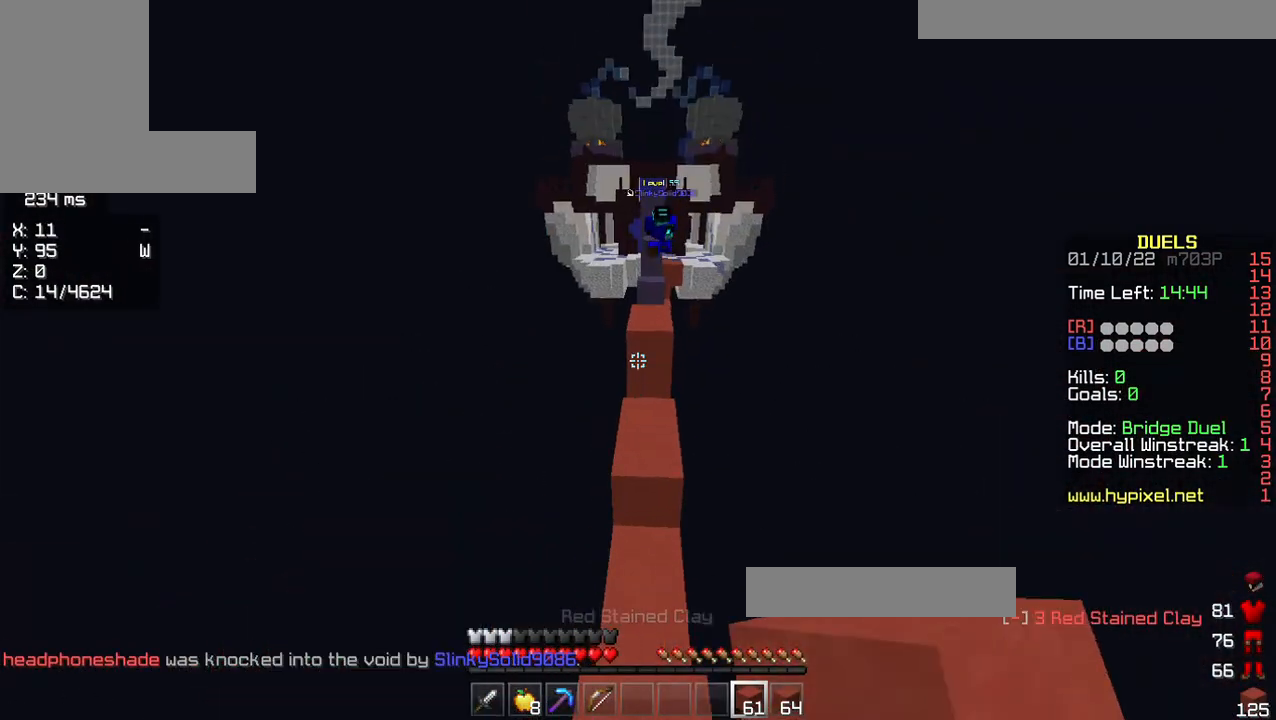
{"keys": ["d", "w"], "mouse": [], "events": [[92, "d", "up"], [161, "a", "down"], [161, "mouse_left", "down"], [161, "mouse_right", "down"], [413, "a", "up"], [413, "d", "down"], [481, "mouse_left", "up"], [481, "mouse_right", "up"]]}
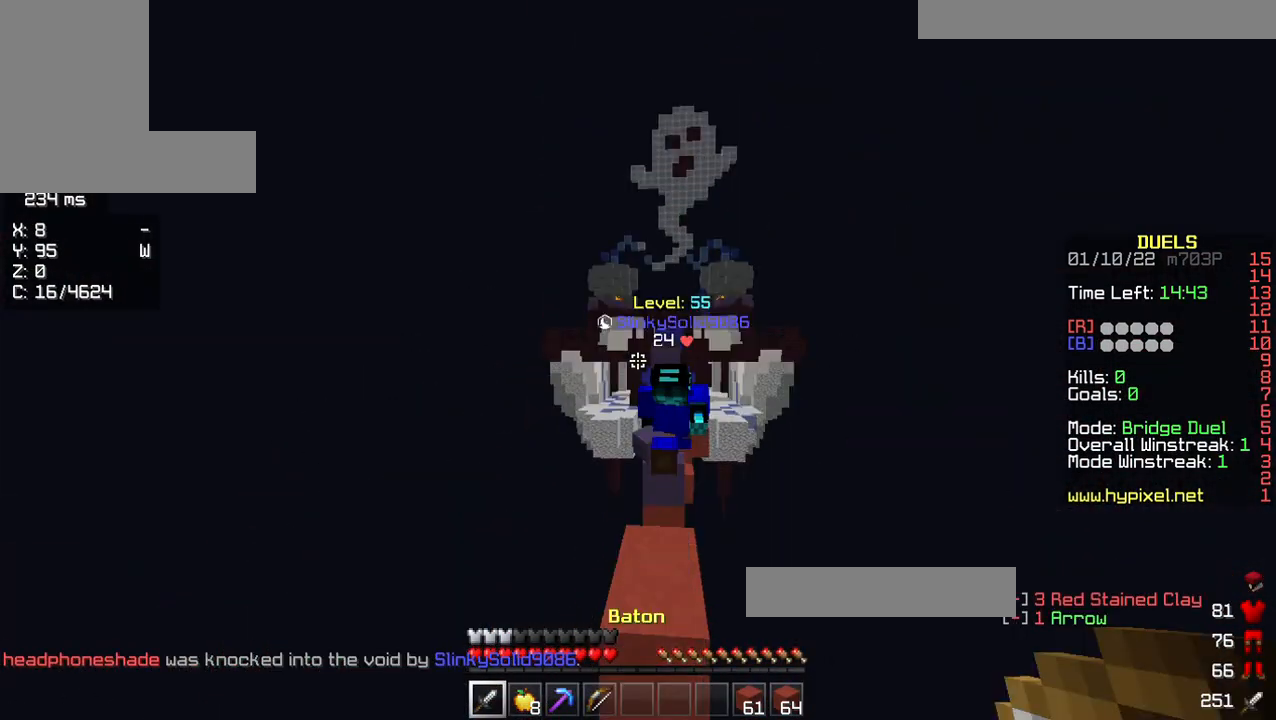
{"keys": ["d", "w"], "mouse": ["left"], "events": [[115, "mouse_left", "down"]]}
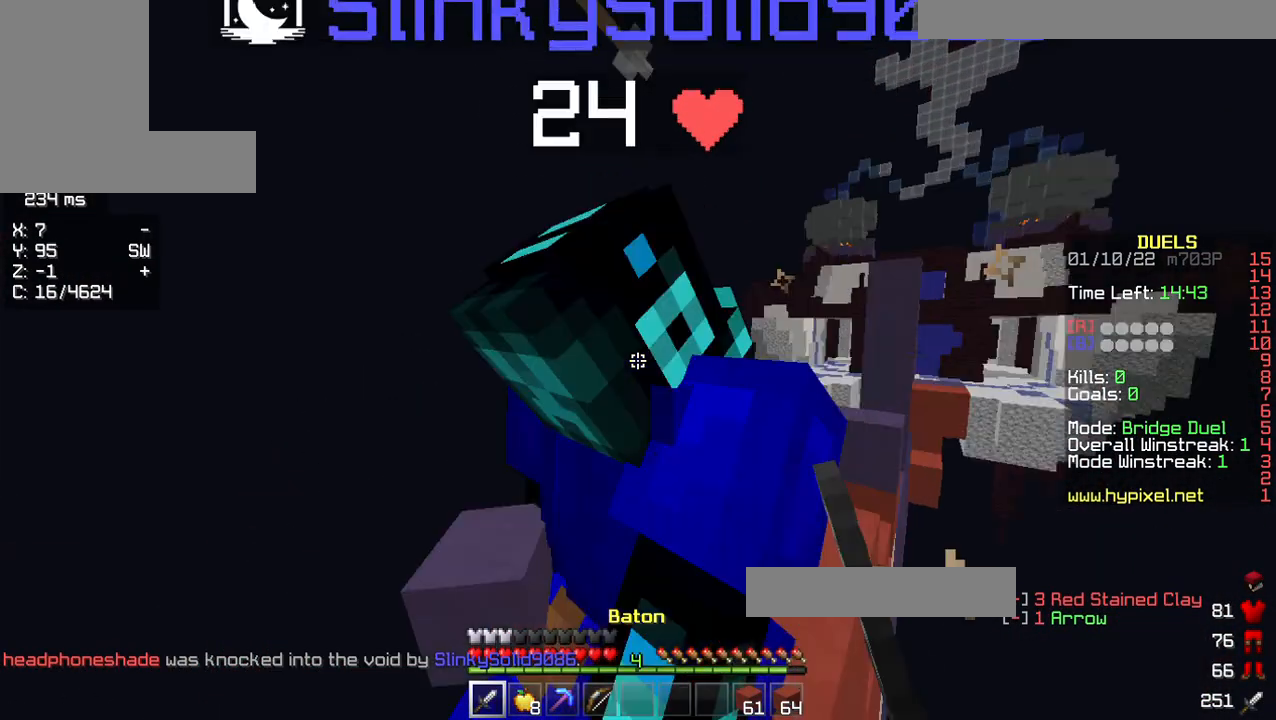
{"keys": ["w"], "mouse": ["left"], "events": [[114, "a", "down"], [114, "d", "up"], [114, "mouse_right", "down"], [206, "mouse_left", "up"], [320, "a", "up"], [320, "d", "down"], [320, "mouse_left", "down"], [366, "mouse_left", "up"], [389, "a", "down"], [412, "mouse_left", "down"], [435, "a", "up"], [503, "d", "up"], [503, "mouse_right", "up"]]}
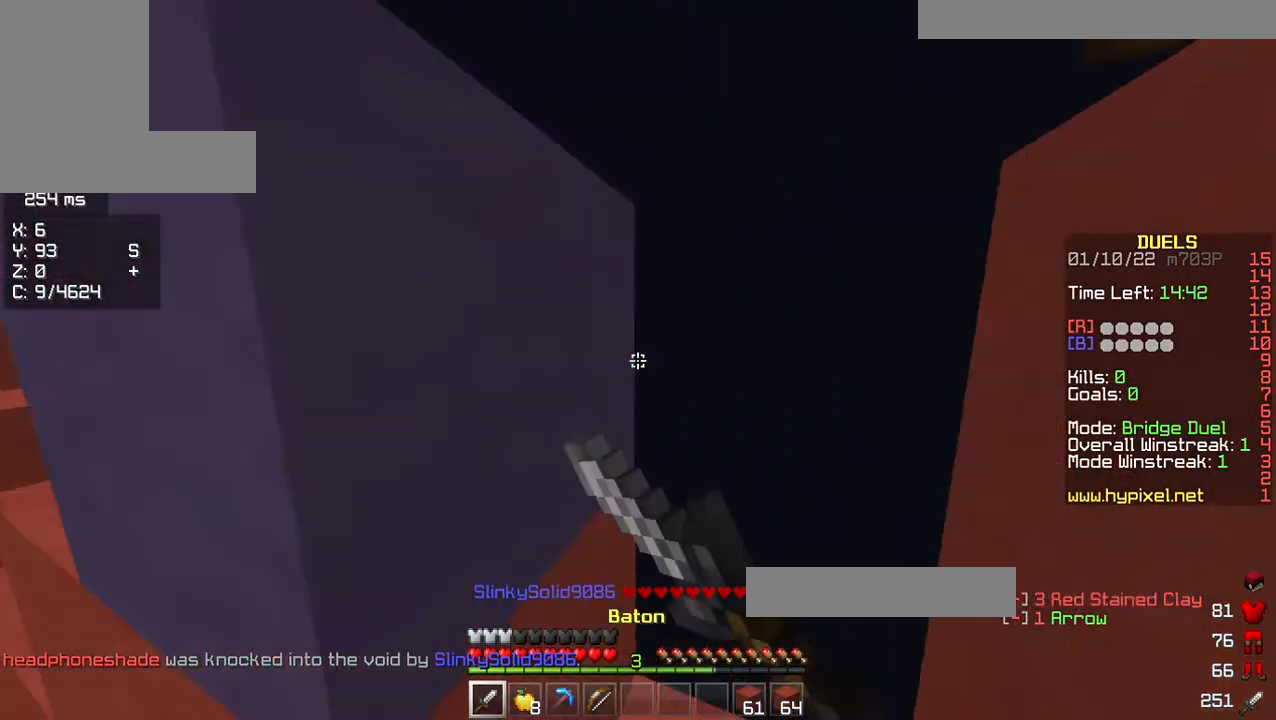
{"keys": ["d", "w"], "mouse": [], "events": [[23, "mouse_left", "up"], [115, "d", "down"]]}
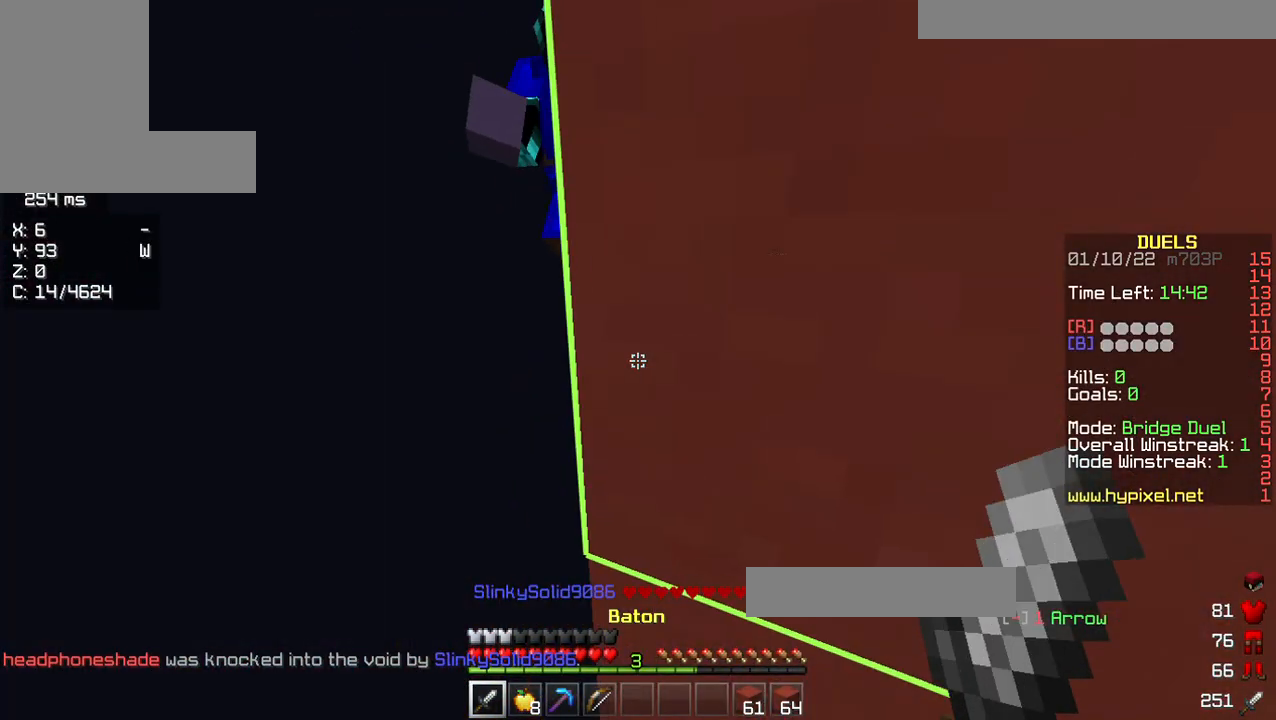
{"keys": ["d", "w"], "mouse": ["left"], "events": [[298, "mouse_left", "down"]]}
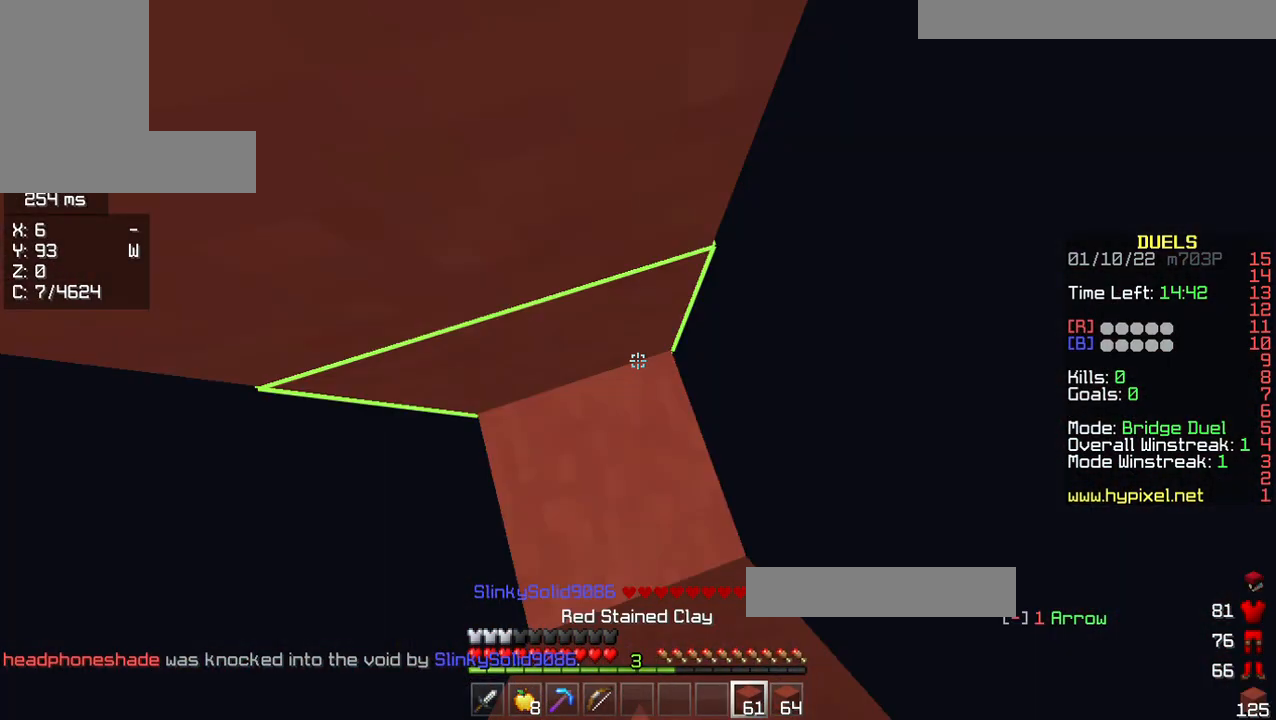
{"keys": ["d", "w"], "mouse": ["right"], "events": [[114, "d", "up"], [114, "mouse_left", "up"], [298, "mouse_right", "down"], [343, "d", "down"]]}
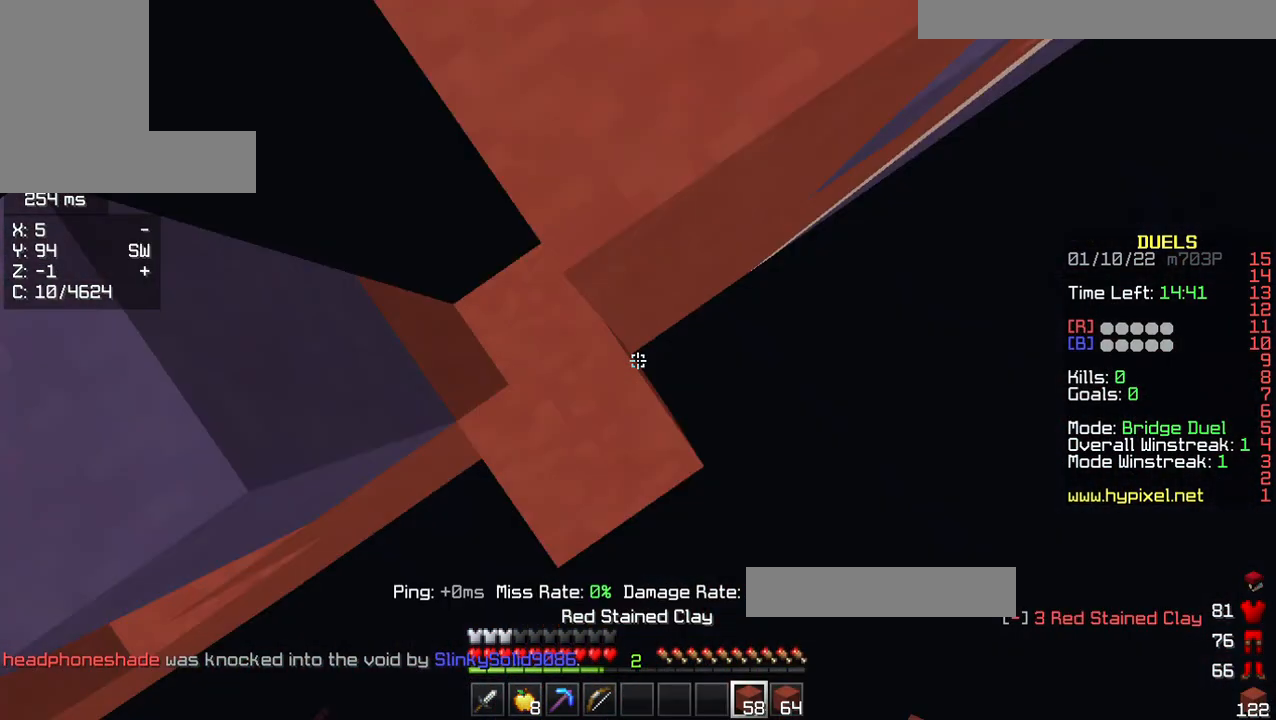
{"keys": ["d"], "mouse": ["right"]}
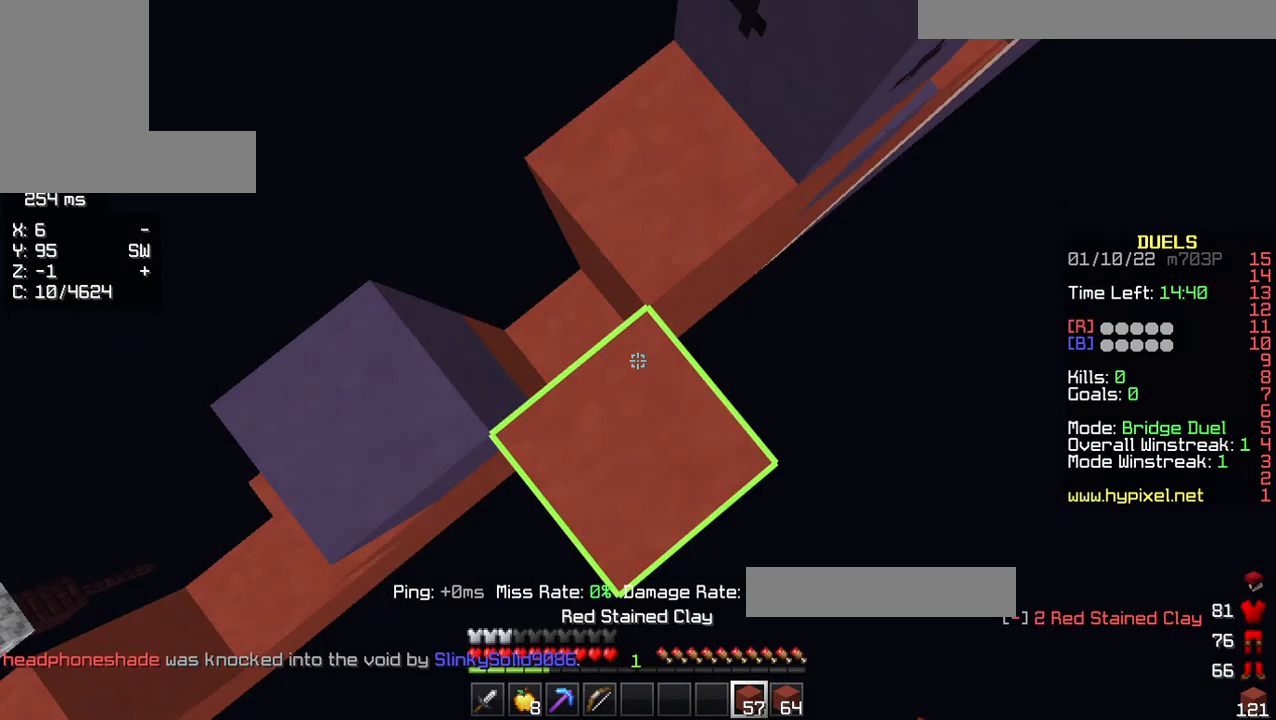
{"keys": ["a", "d", "w"], "mouse": ["left"], "events": [[23, "mouse_right", "up"], [23, "w", "down"], [184, "d", "up"], [298, "d", "down"], [298, "mouse_left", "down"], [481, "a", "down"]]}